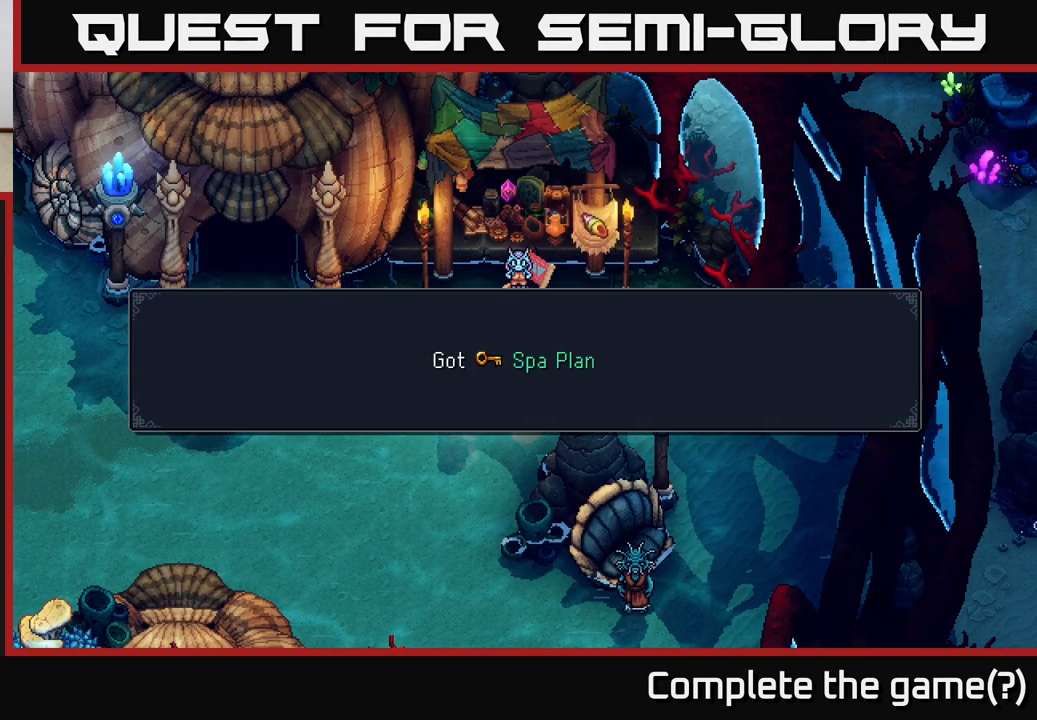
Gameplay with a controller (Xbox layout); each line is a JSON object with the inputs held at the frame after it. "events" lists button and stick changes between this image and that frame as [ms after this image, input, new state], when the widget could be followed in between.
{"buttons": [], "left_stick": "center", "right_stick": "center", "events": []}
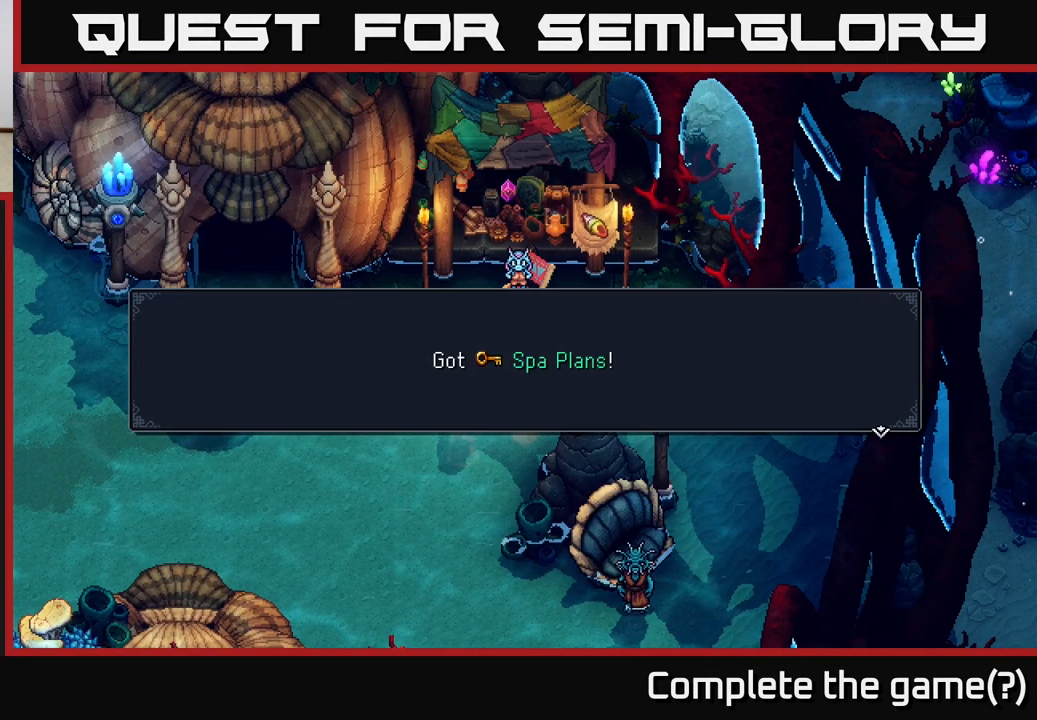
{"buttons": [], "left_stick": "center", "right_stick": "center", "events": [[233, "A", "down"], [417, "A", "up"]]}
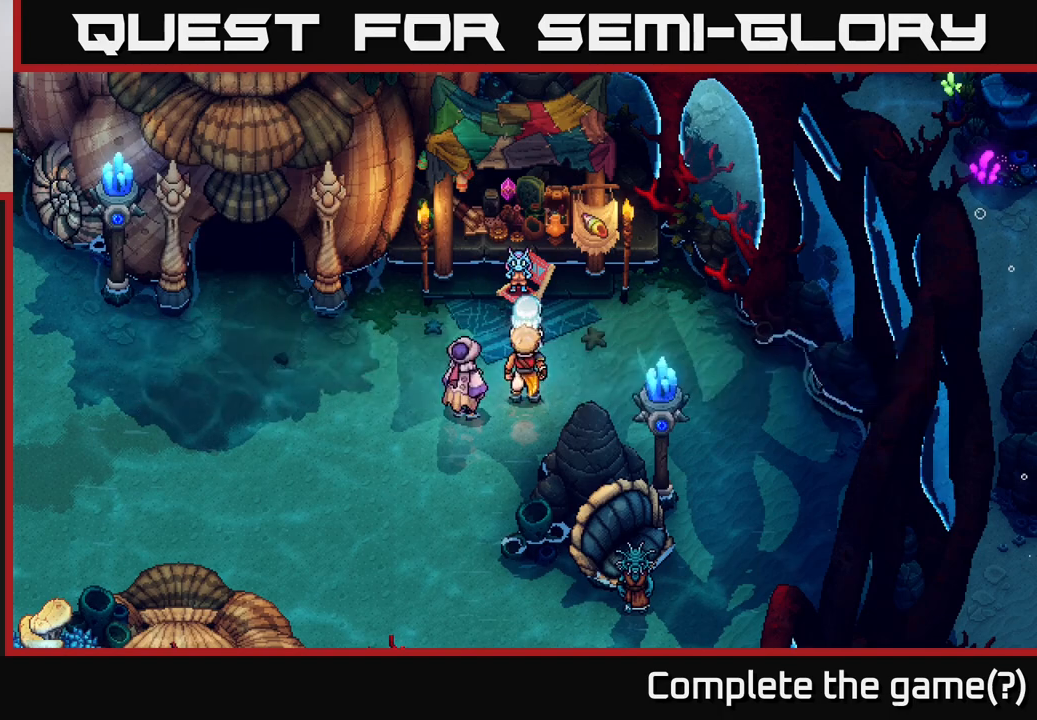
{"buttons": [], "left_stick": "center", "right_stick": "center", "events": []}
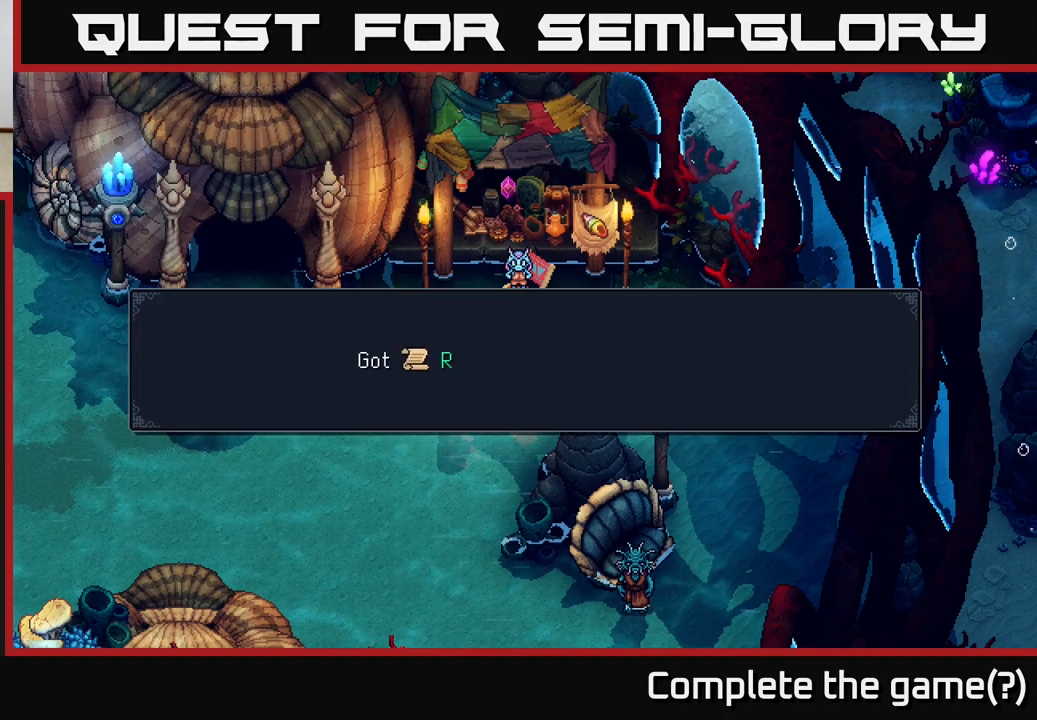
{"buttons": [], "left_stick": "center", "right_stick": "center", "events": [[33, "A", "down"], [167, "A", "up"]]}
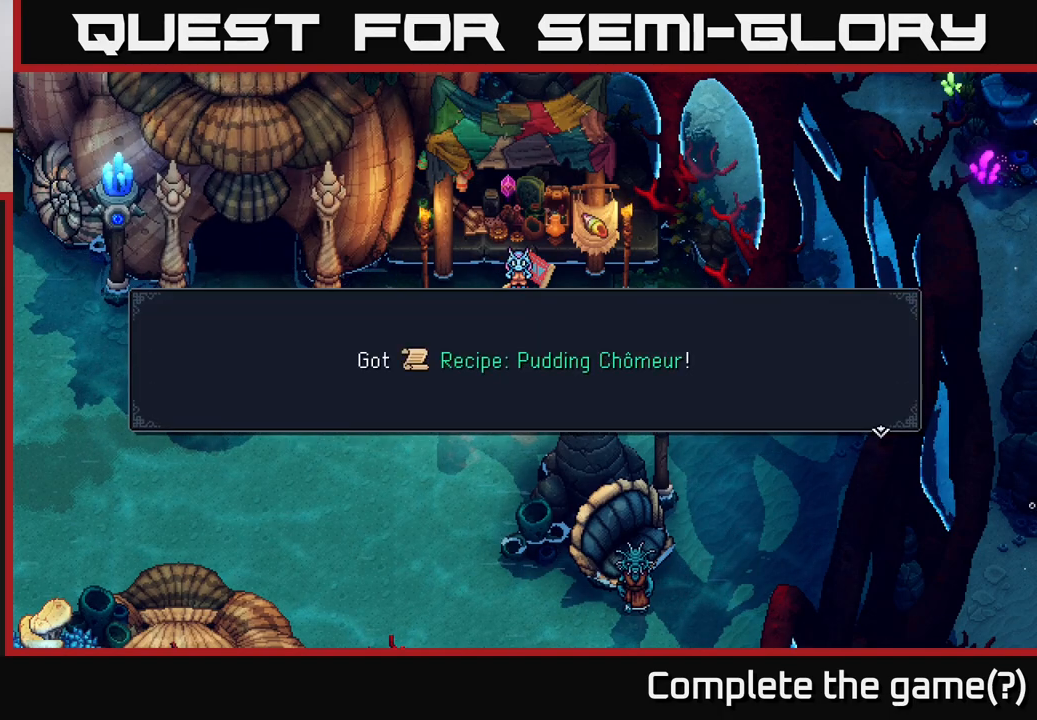
{"buttons": ["A"], "left_stick": "center", "right_stick": "center", "events": [[400, "A", "down"]]}
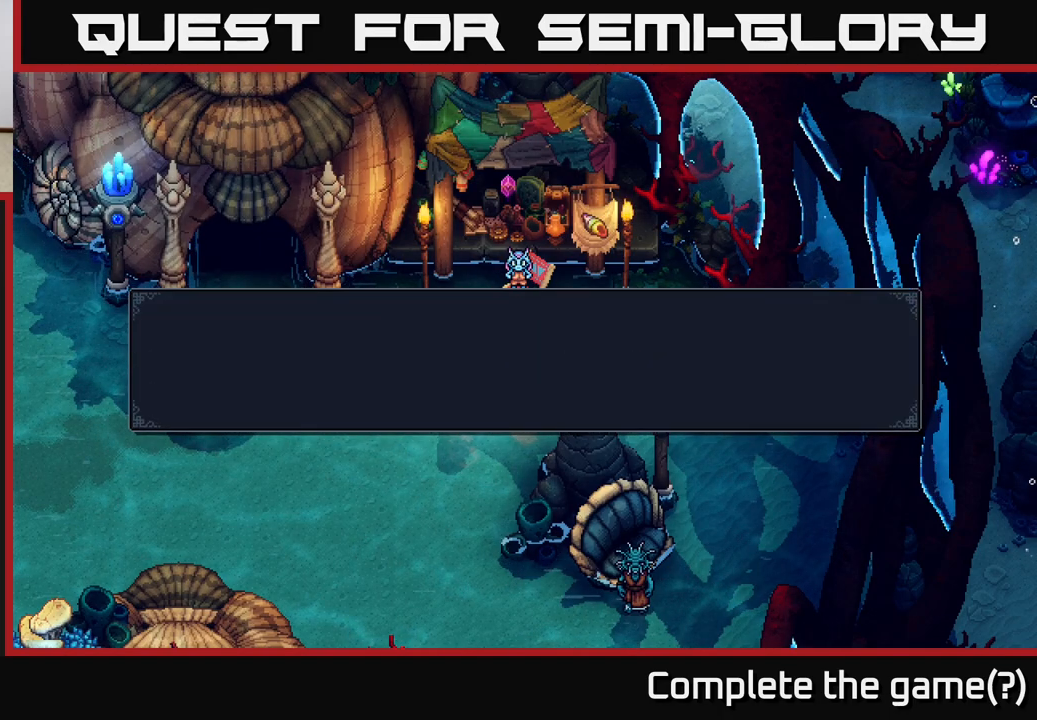
{"buttons": [], "left_stick": "center", "right_stick": "center", "events": [[100, "A", "up"]]}
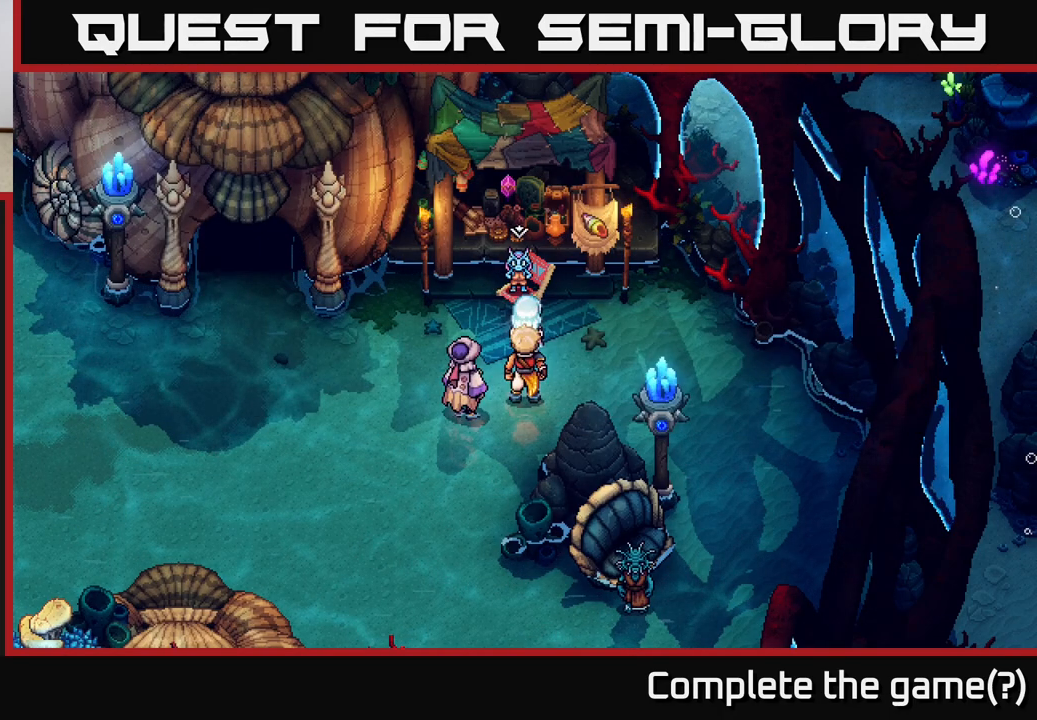
{"buttons": [], "left_stick": "center", "right_stick": "center", "events": [[250, "A", "down"], [417, "A", "up"]]}
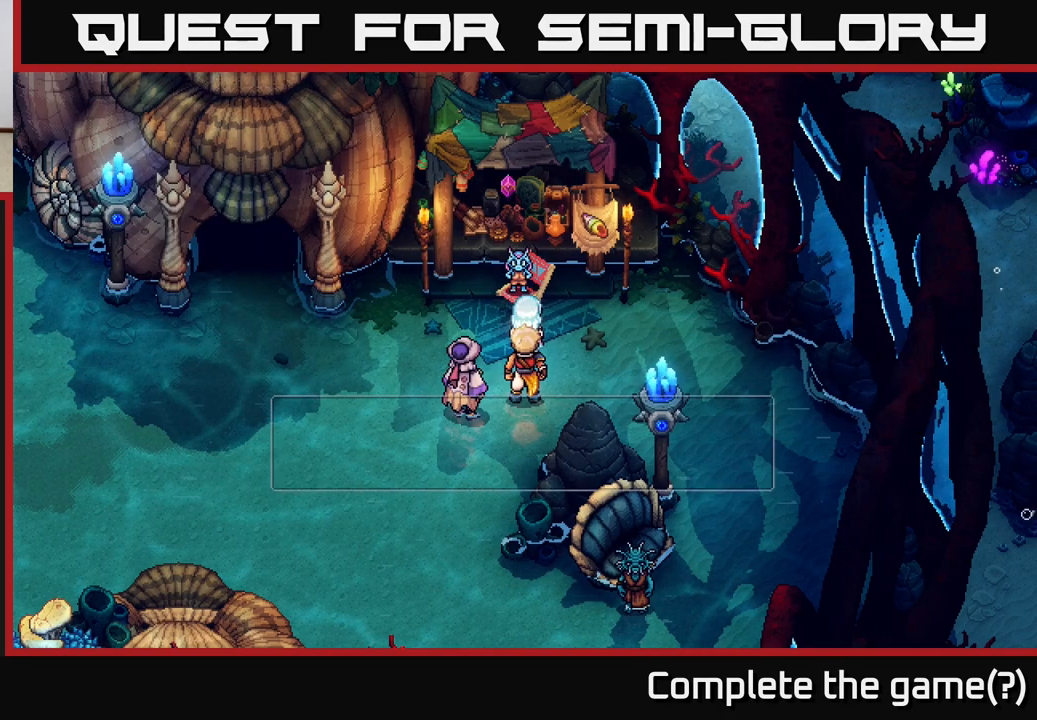
{"buttons": [], "left_stick": "center", "right_stick": "center", "events": [[67, "A", "down"], [233, "A", "up"]]}
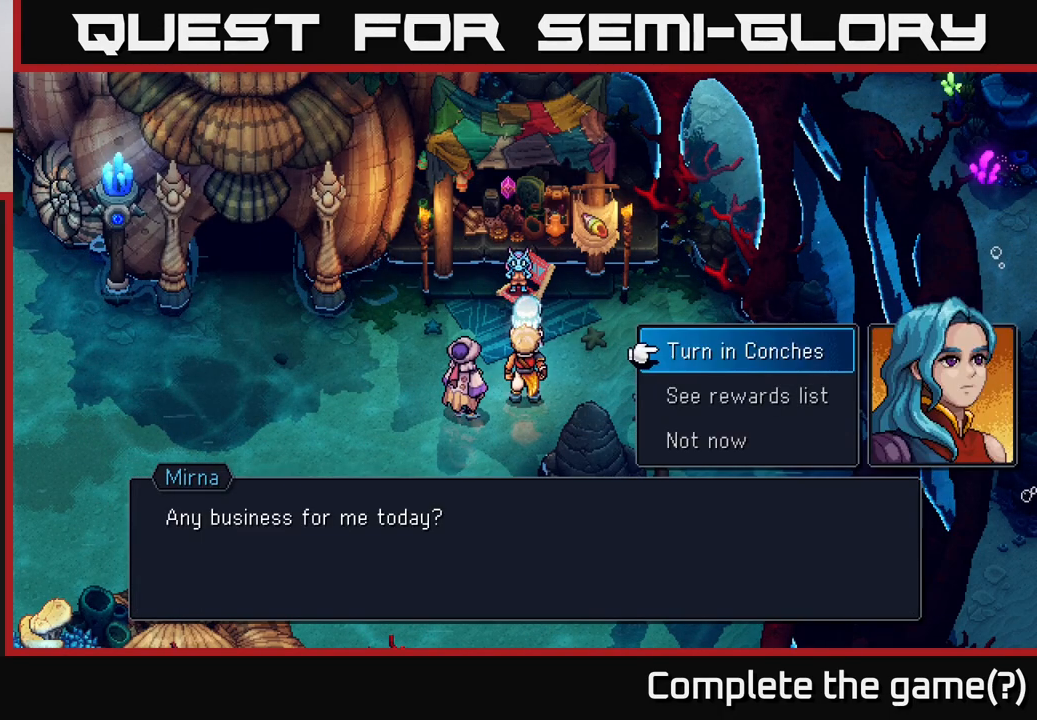
{"buttons": [], "left_stick": "center", "right_stick": "center", "events": [[200, "left_stick", "down"], [250, "A", "down"], [367, "left_stick", "center"], [450, "A", "up"]]}
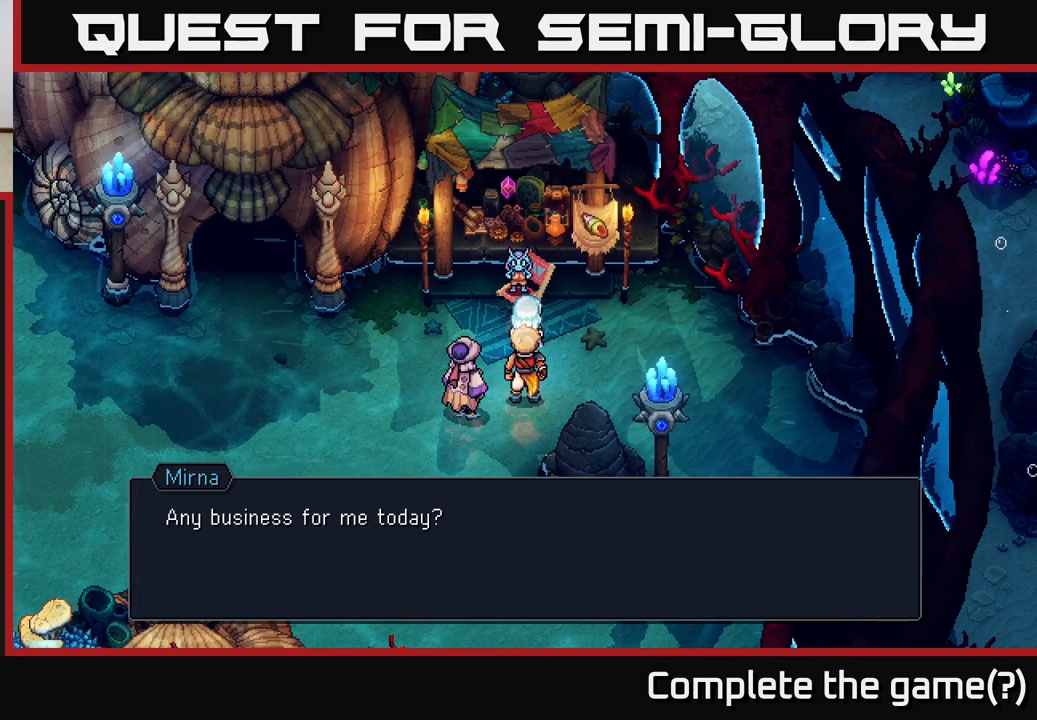
{"buttons": [], "left_stick": "center", "right_stick": "center", "events": []}
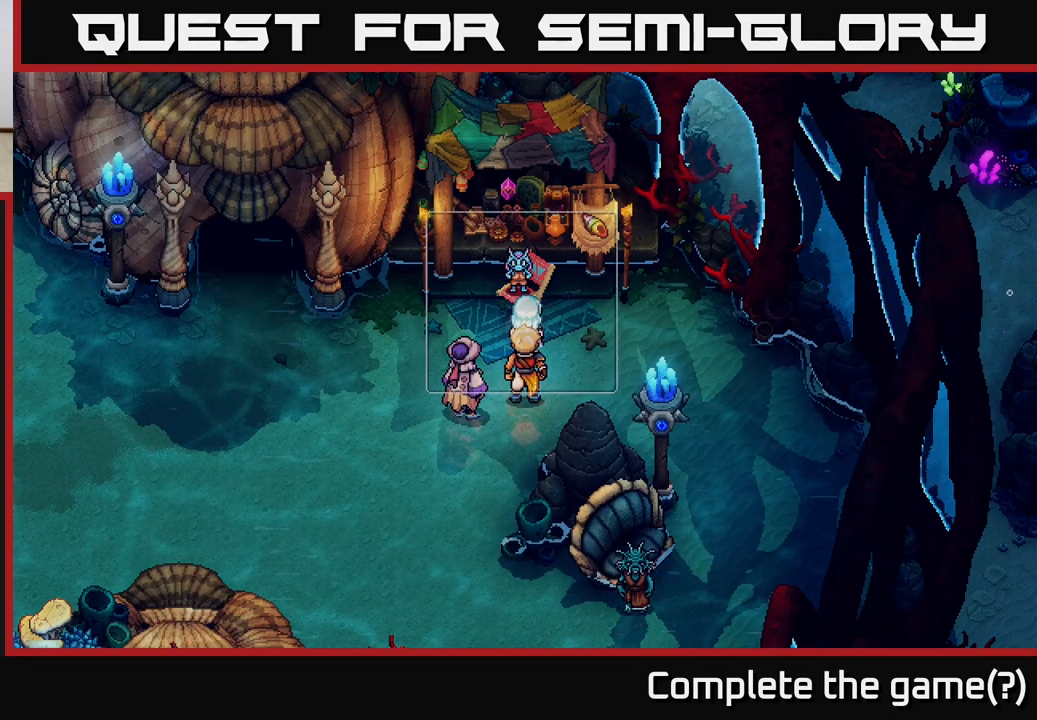
{"buttons": [], "left_stick": "center", "right_stick": "center", "events": []}
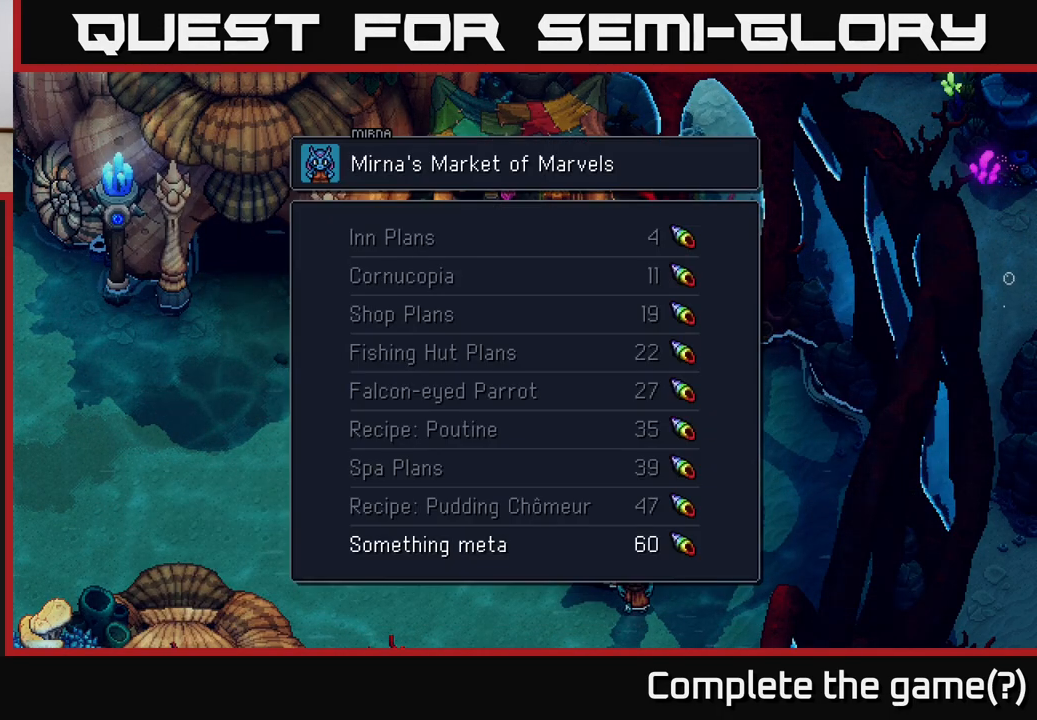
{"buttons": ["DPAD_DOWN"], "left_stick": "center", "right_stick": "center", "events": [[450, "DPAD_DOWN", "down"]]}
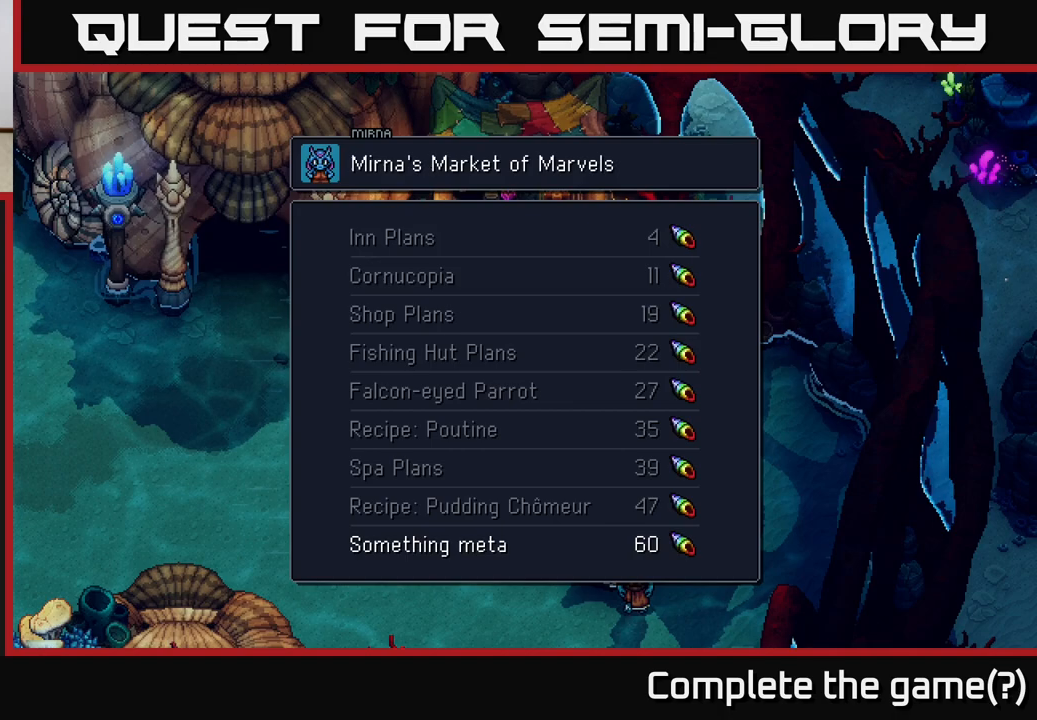
{"buttons": [], "left_stick": "center", "right_stick": "center", "events": [[67, "DPAD_DOWN", "up"], [150, "DPAD_DOWN", "down"], [233, "DPAD_DOWN", "up"], [317, "DPAD_DOWN", "down"], [417, "DPAD_DOWN", "up"]]}
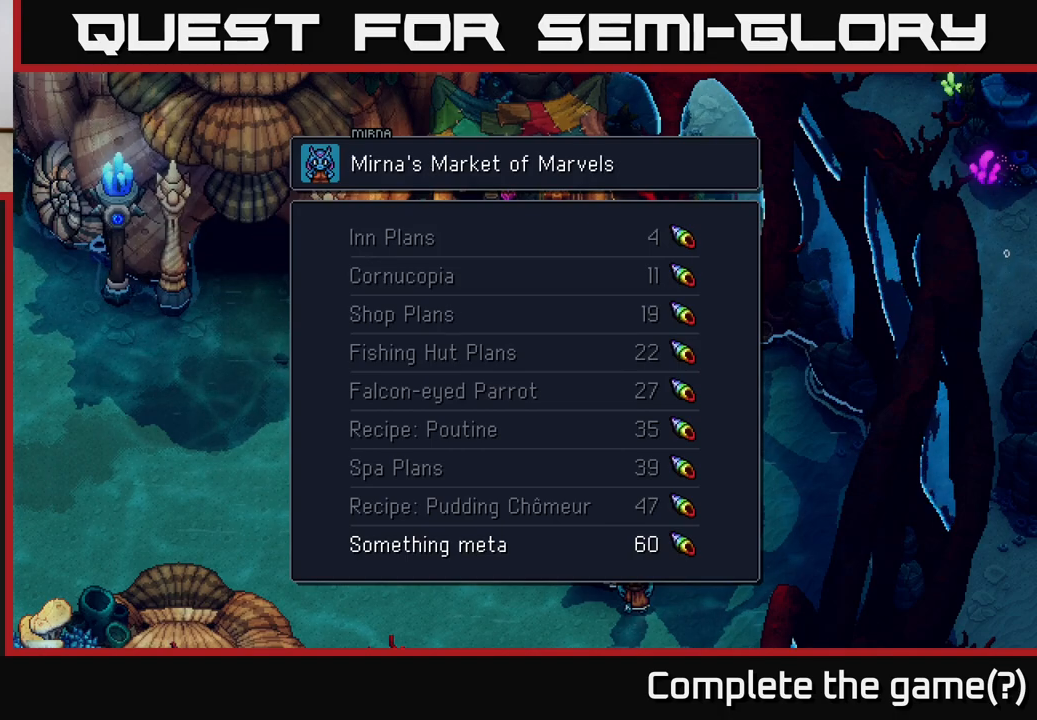
{"buttons": [], "left_stick": "down", "right_stick": "center", "events": [[300, "left_stick", "down"]]}
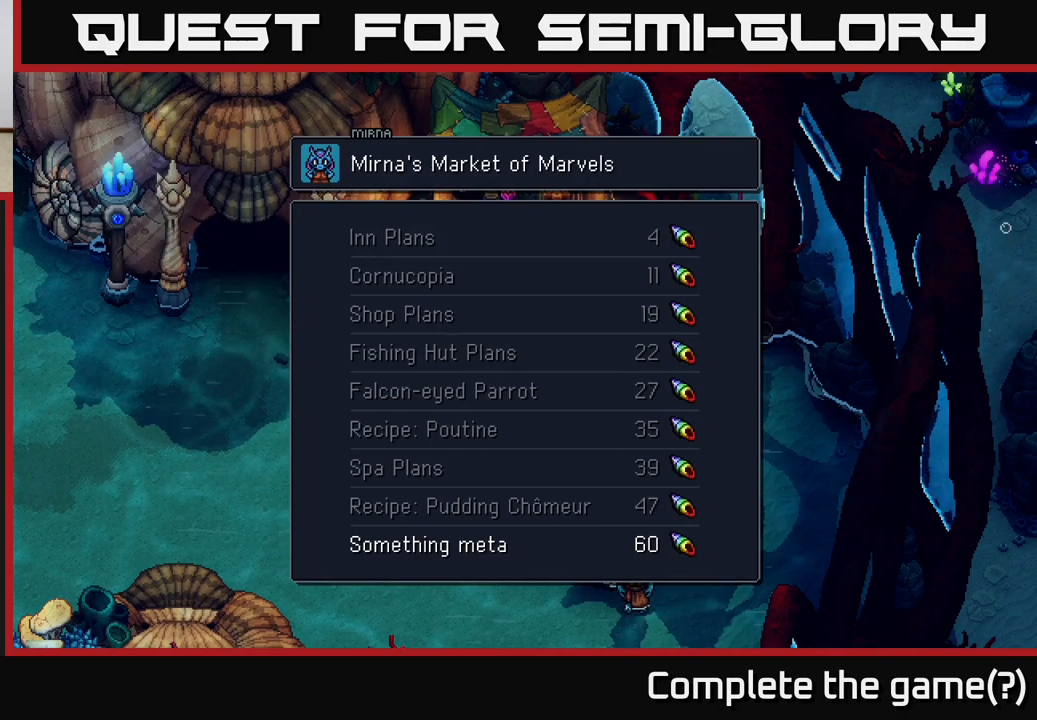
{"buttons": [], "left_stick": "center", "right_stick": "center", "events": [[133, "left_stick", "center"]]}
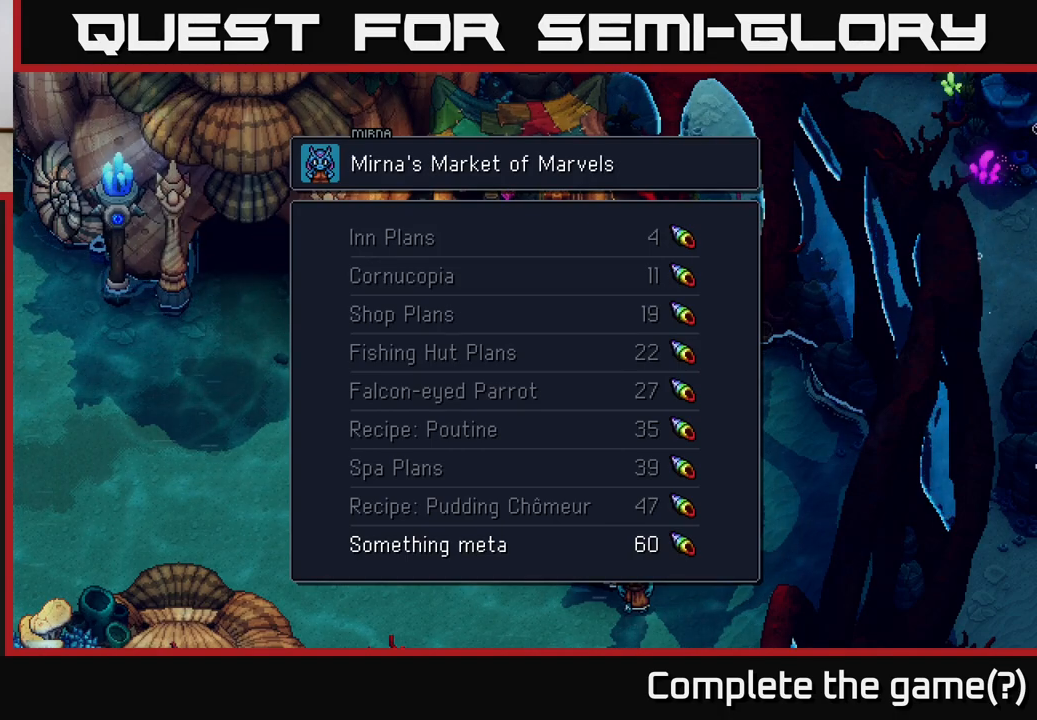
{"buttons": [], "left_stick": "center", "right_stick": "center", "events": []}
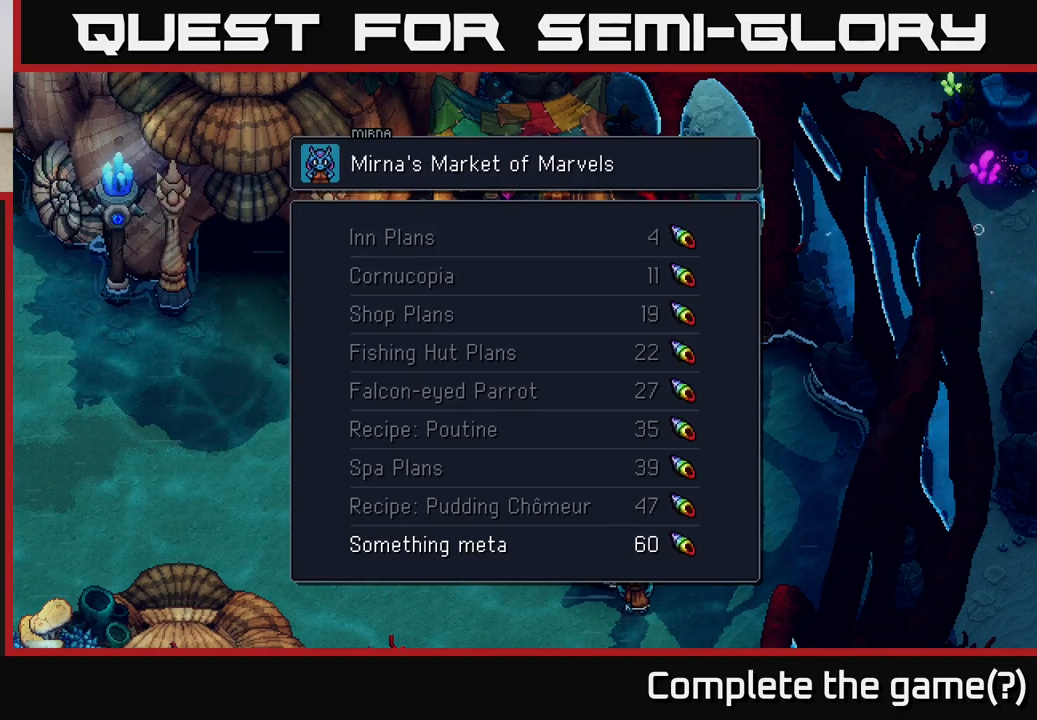
{"buttons": [], "left_stick": "center", "right_stick": "center", "events": []}
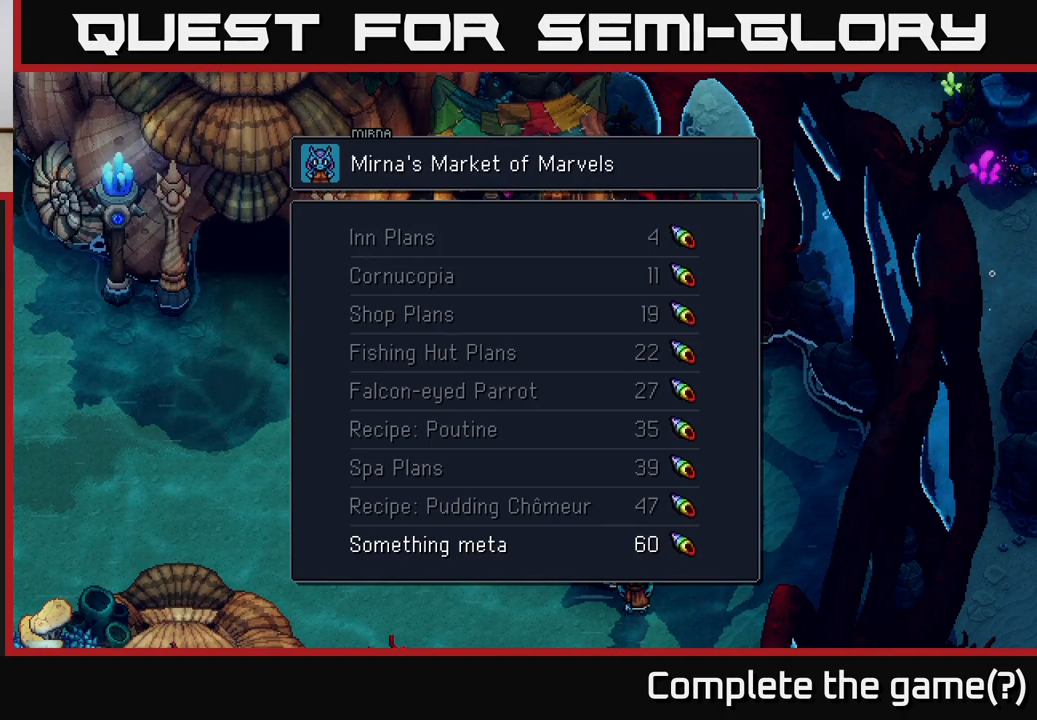
{"buttons": [], "left_stick": "center", "right_stick": "center", "events": []}
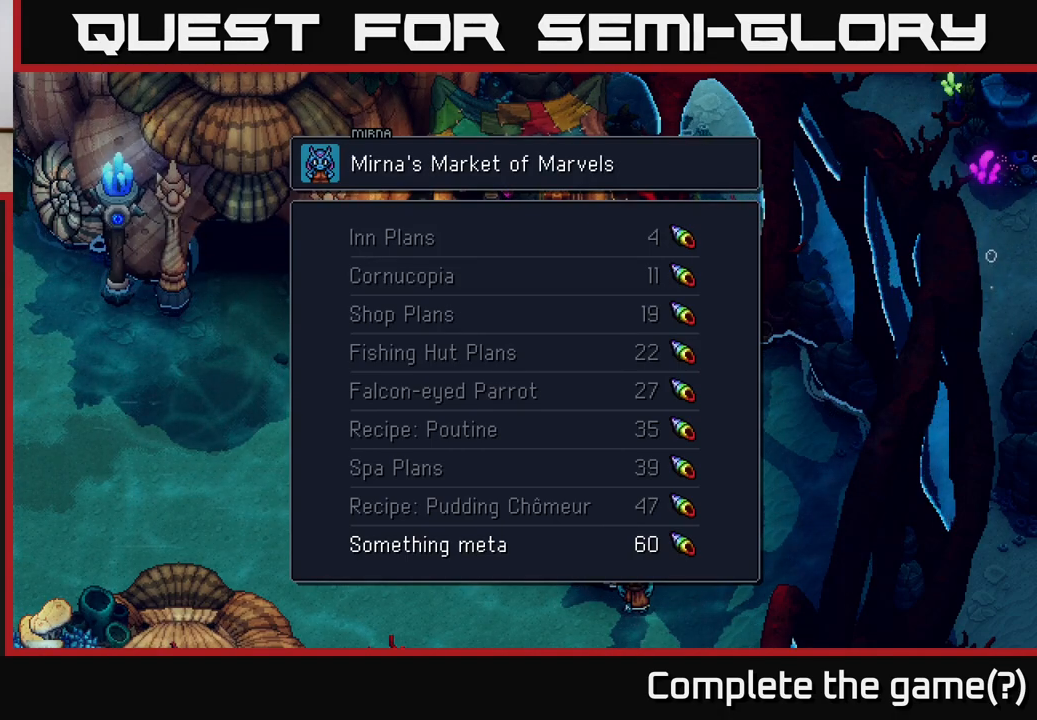
{"buttons": [], "left_stick": "center", "right_stick": "center", "events": []}
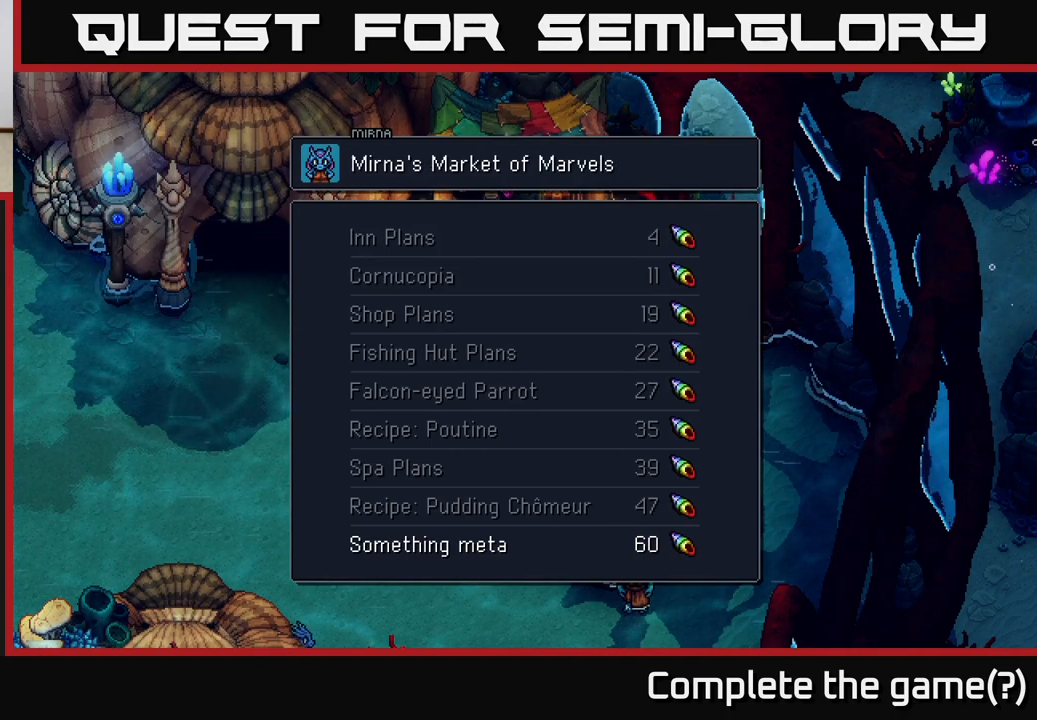
{"buttons": [], "left_stick": "right", "right_stick": "center", "events": [[467, "left_stick", "right"]]}
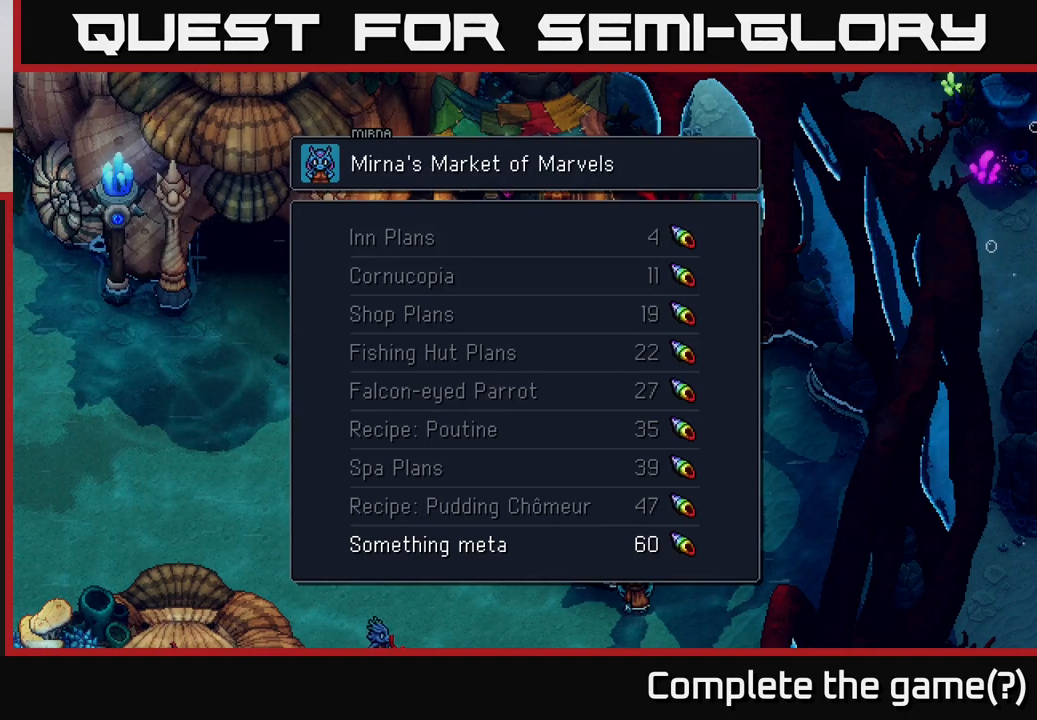
{"buttons": [], "left_stick": "center", "right_stick": "center", "events": [[217, "left_stick", "center"]]}
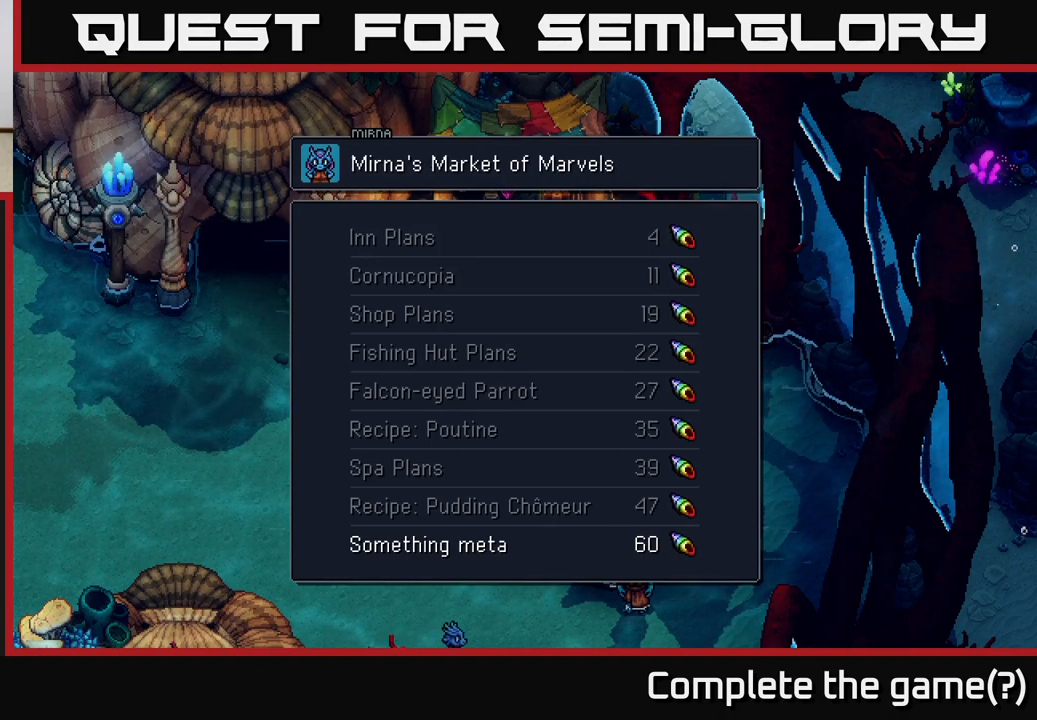
{"buttons": [], "left_stick": "center", "right_stick": "center", "events": [[17, "left_stick", "down"], [267, "left_stick", "center"]]}
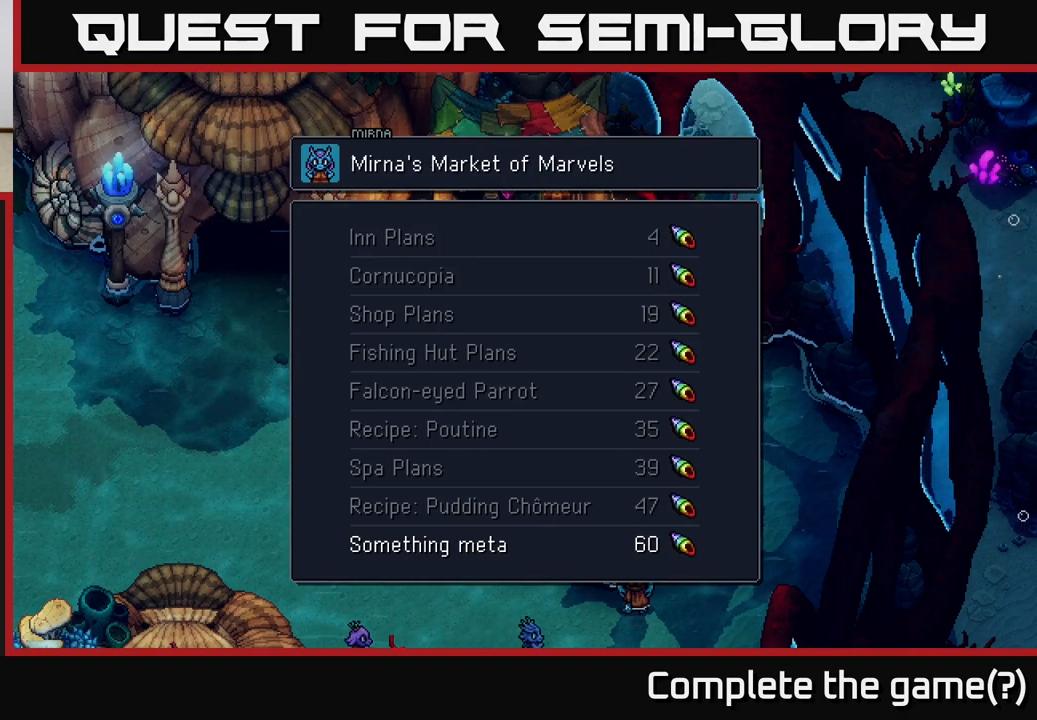
{"buttons": [], "left_stick": "center", "right_stick": "center", "events": []}
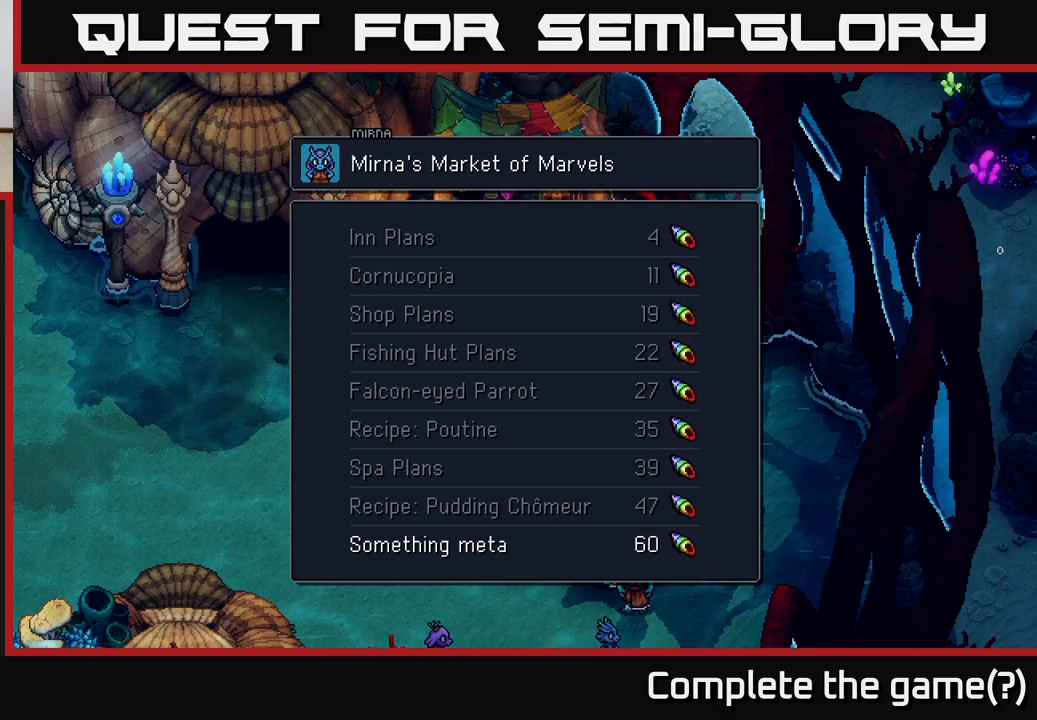
{"buttons": [], "left_stick": "center", "right_stick": "center", "events": []}
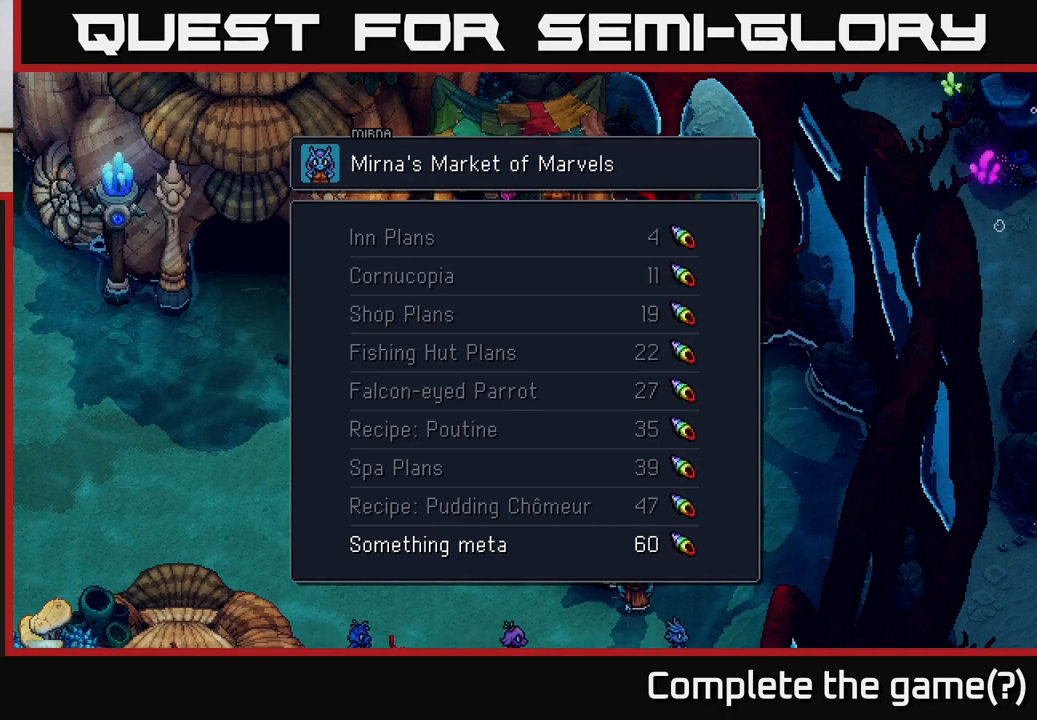
{"buttons": [], "left_stick": "center", "right_stick": "center", "events": []}
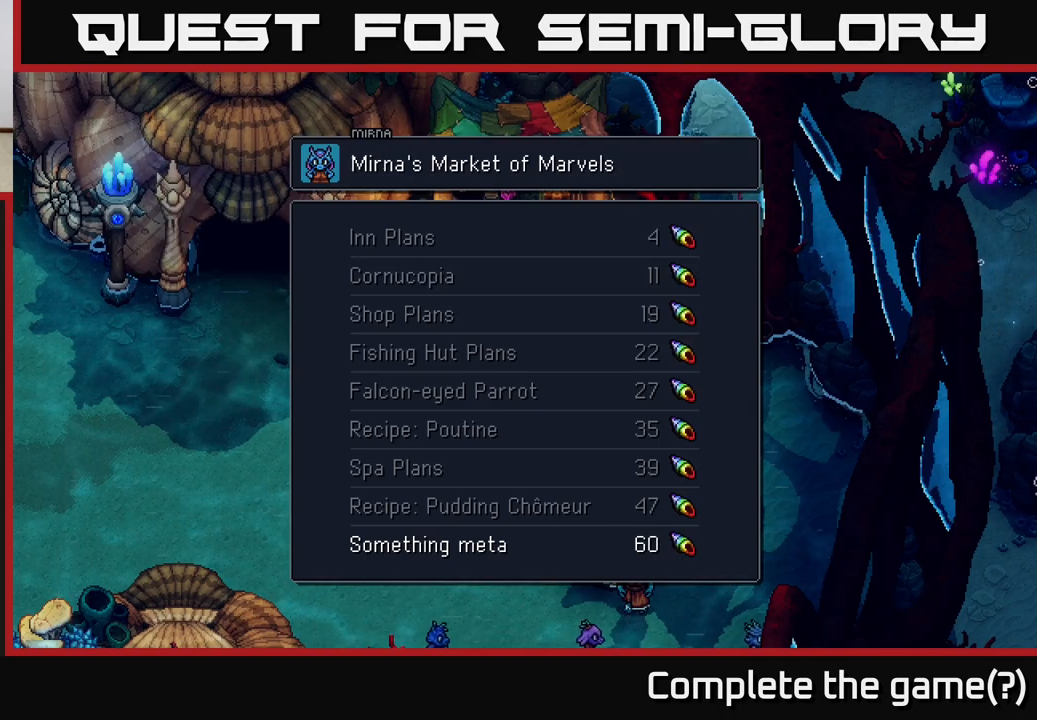
{"buttons": [], "left_stick": "center", "right_stick": "center", "events": []}
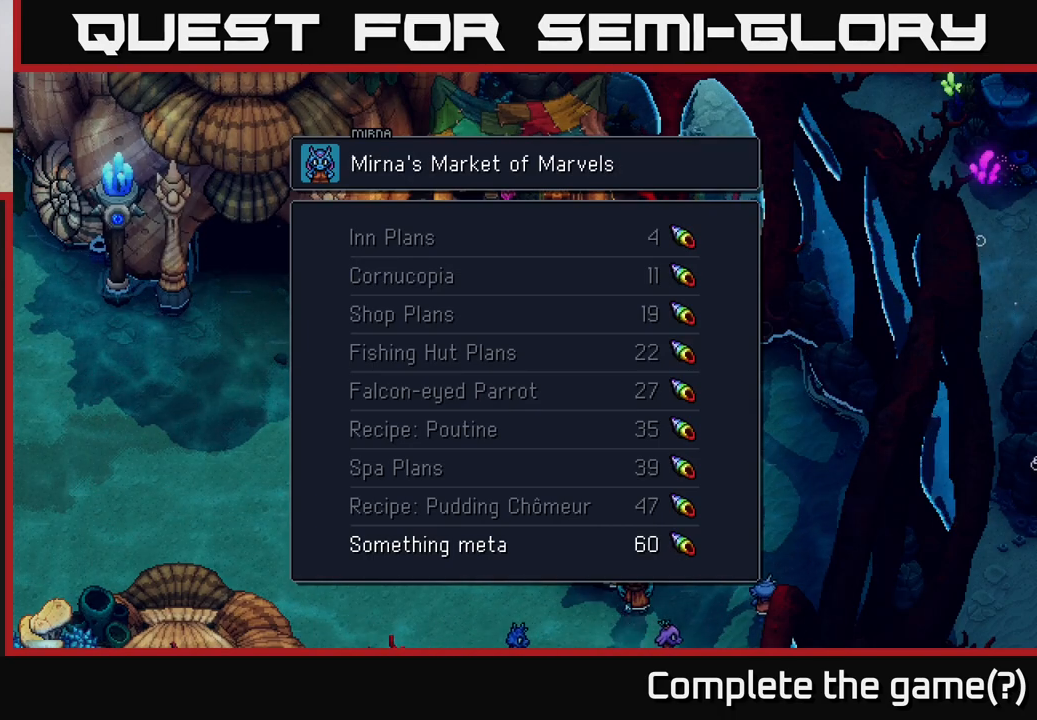
{"buttons": [], "left_stick": "center", "right_stick": "center", "events": []}
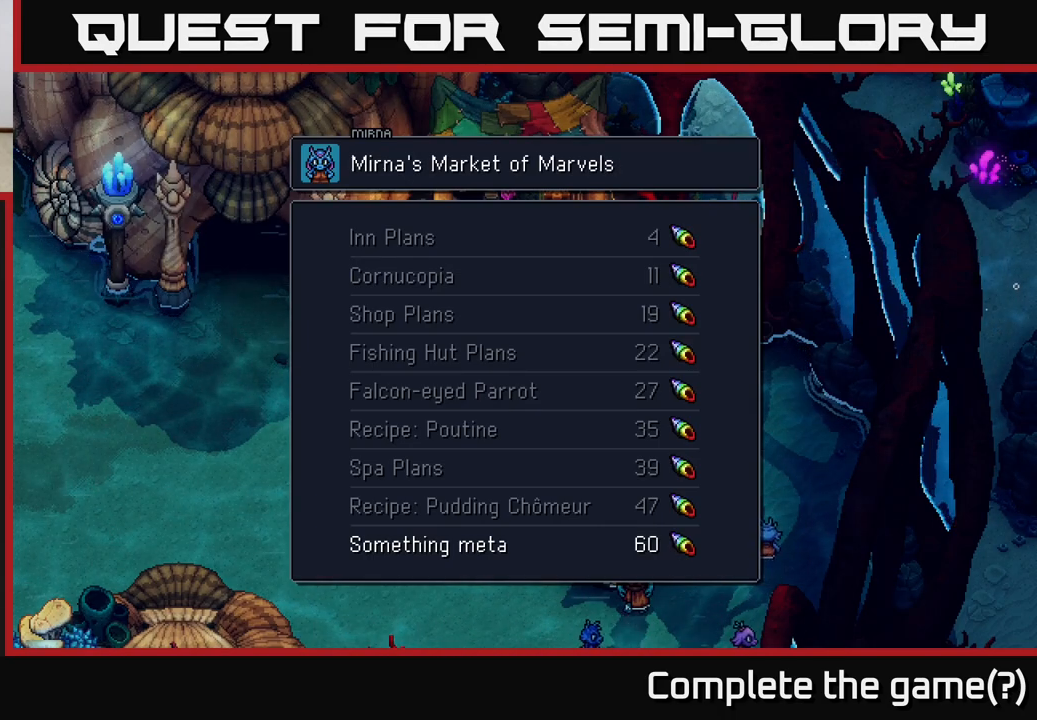
{"buttons": [], "left_stick": "center", "right_stick": "center", "events": []}
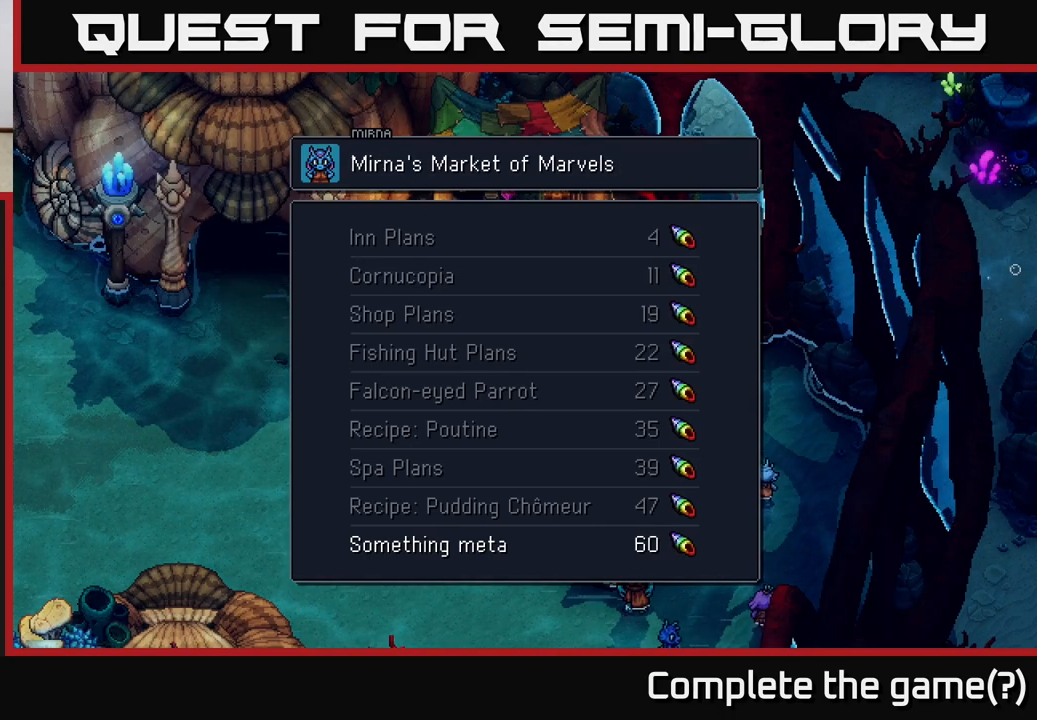
{"buttons": [], "left_stick": "center", "right_stick": "center", "events": []}